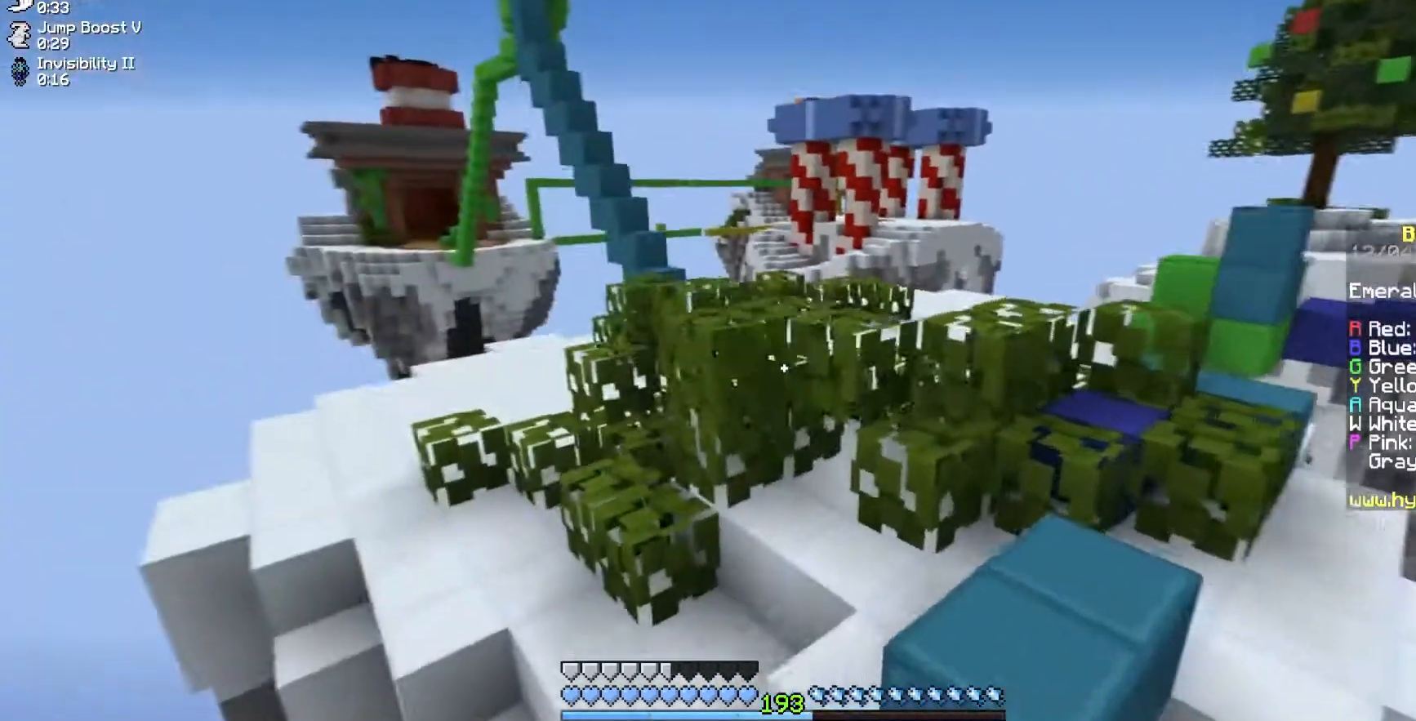
Gameplay with keyboard and mouse; each line is a JSON object with the keys and mouse buttons held at the frame after it. "events" lists presses ("down") and releases ("up") of "a", "d", "s", "space", "w", "mouse_left" and "mouse_right" between this image and that frame as [ms after this image, input, new state], when the widget could be followed in between. "mouse_left", "mouse_right" = the "left", "right" buttons of the "mouse" list. No other keys are recorded. Fast repeated clicks can show as one long hold. Mouse movement is not recorded.
{"keys": ["d", "space", "w"], "mouse": [], "events": [[33, "space", "down"], [367, "d", "down"]]}
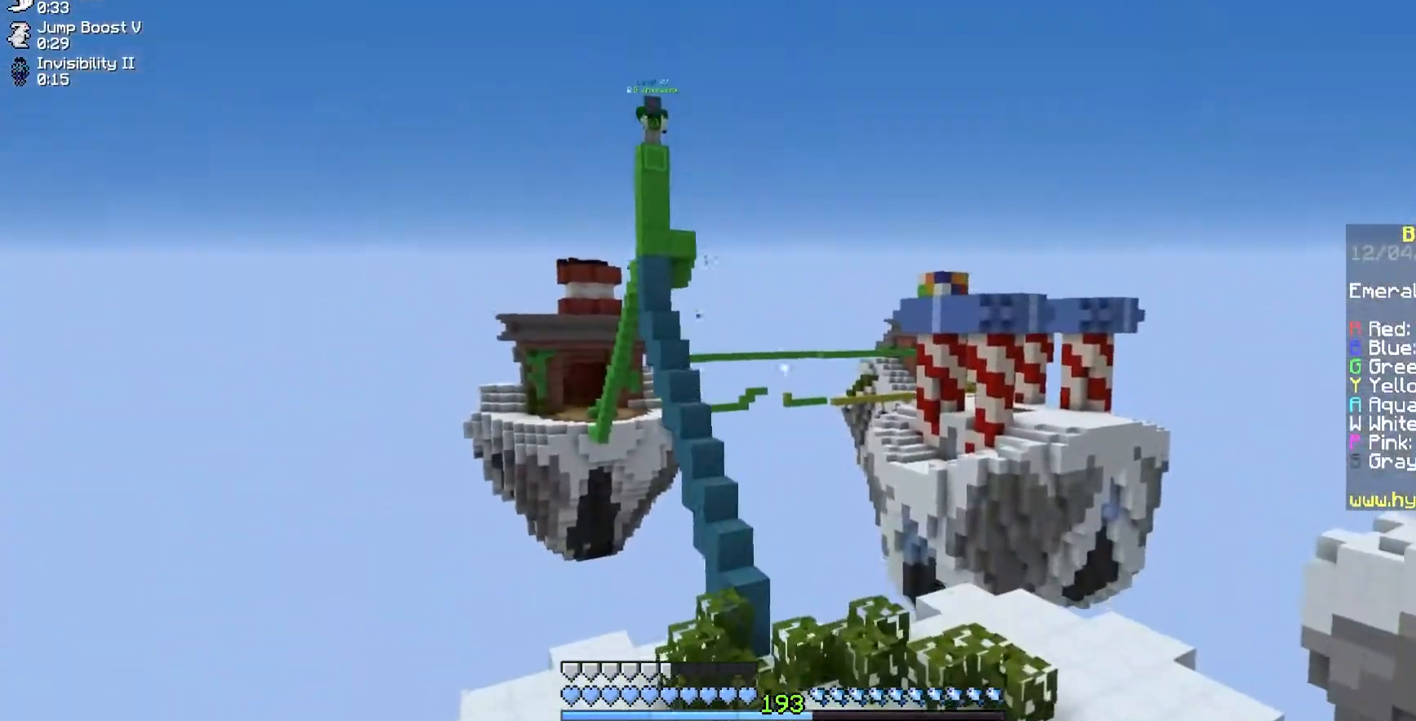
{"keys": ["w"], "mouse": [], "events": [[150, "d", "up"], [367, "space", "up"]]}
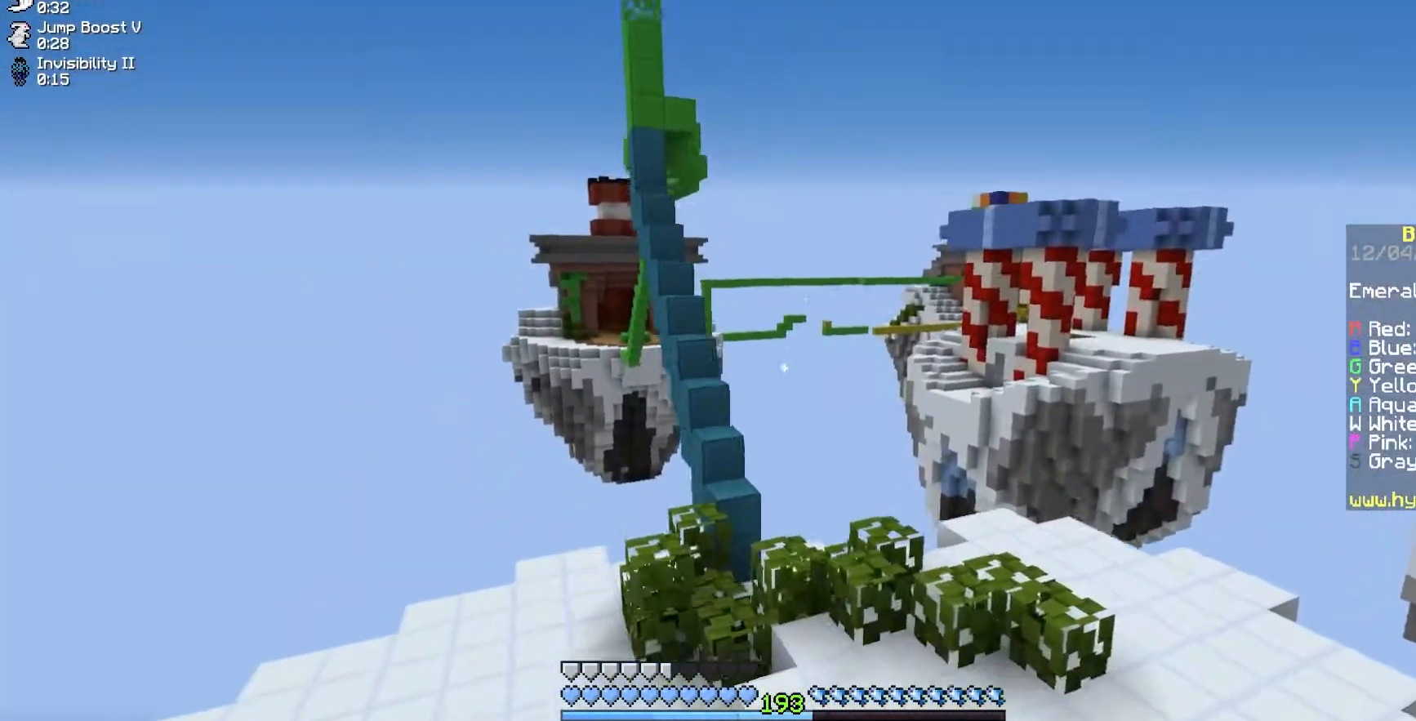
{"keys": ["space", "w"], "mouse": [], "events": [[83, "space", "down"]]}
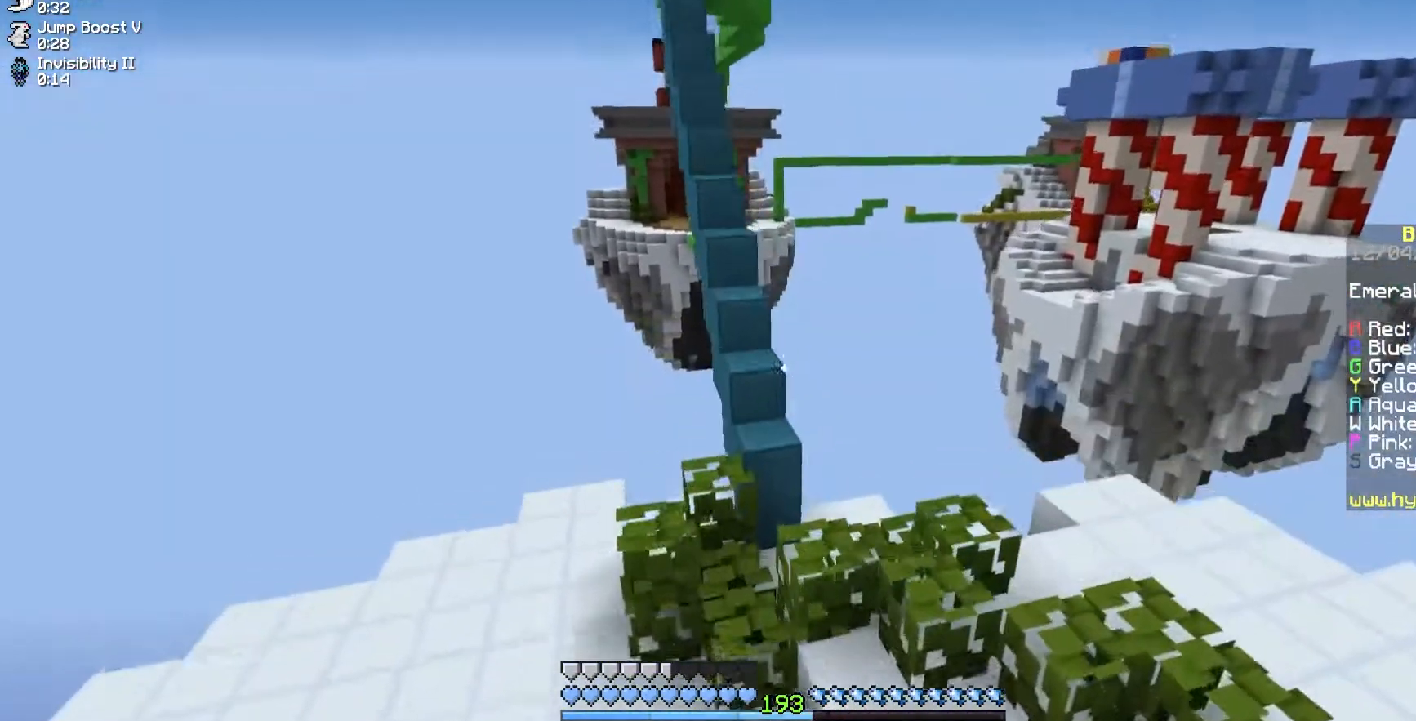
{"keys": [], "mouse": [], "events": [[167, "space", "up"], [467, "w", "up"]]}
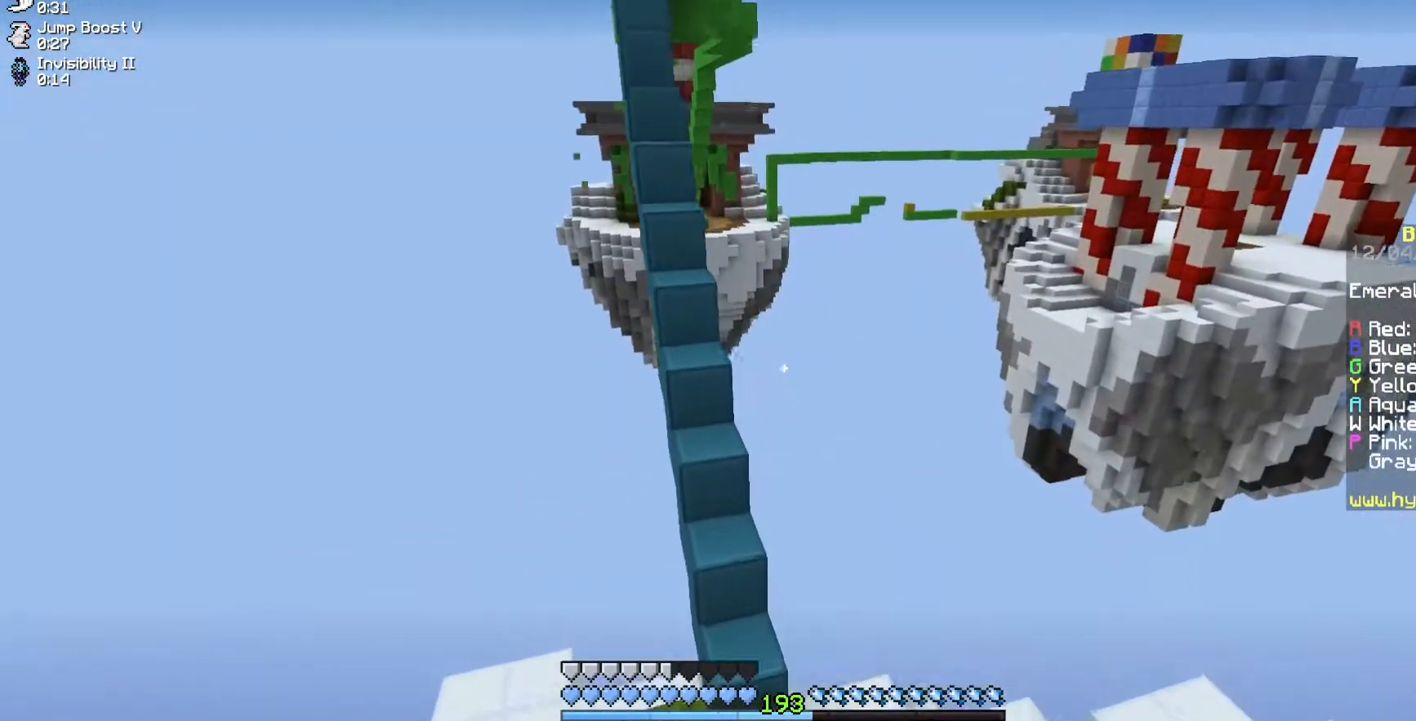
{"keys": ["space", "w"], "mouse": [], "events": [[67, "w", "down"], [400, "space", "down"]]}
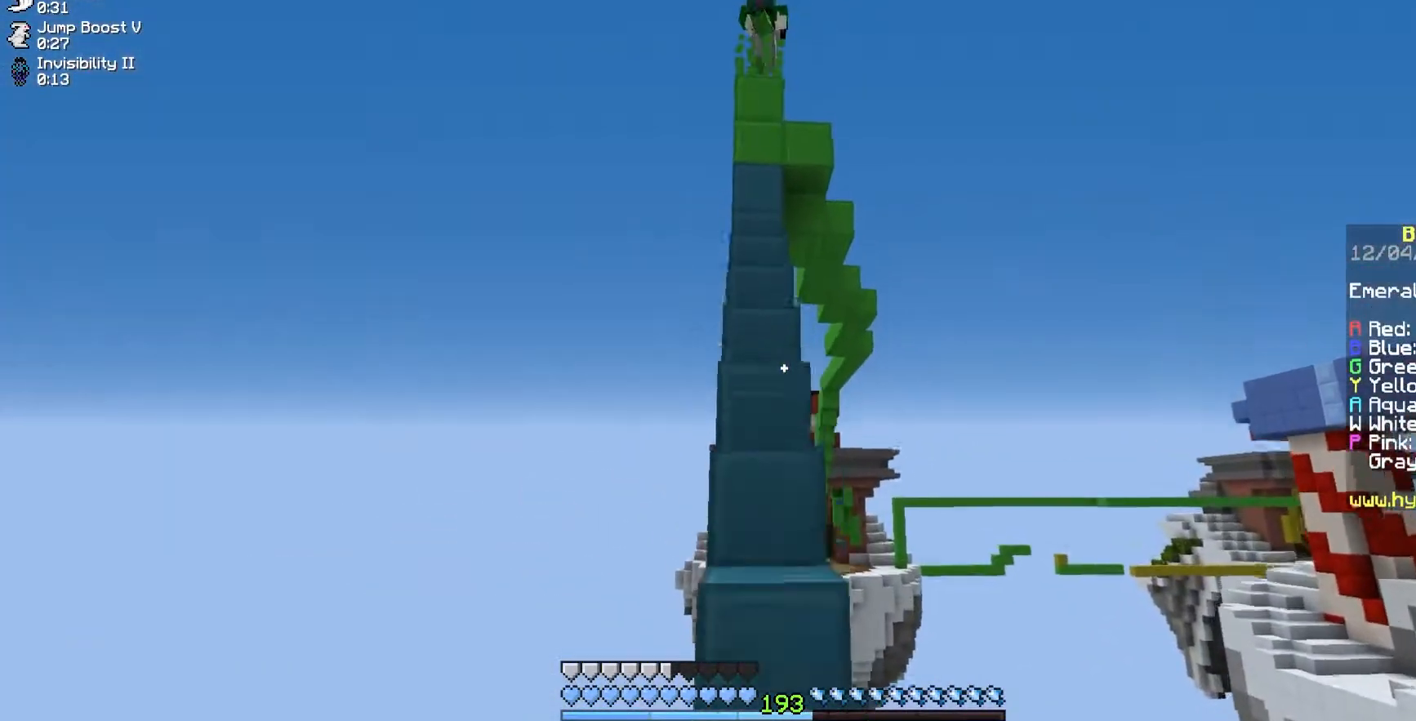
{"keys": ["space", "w"], "mouse": [], "events": []}
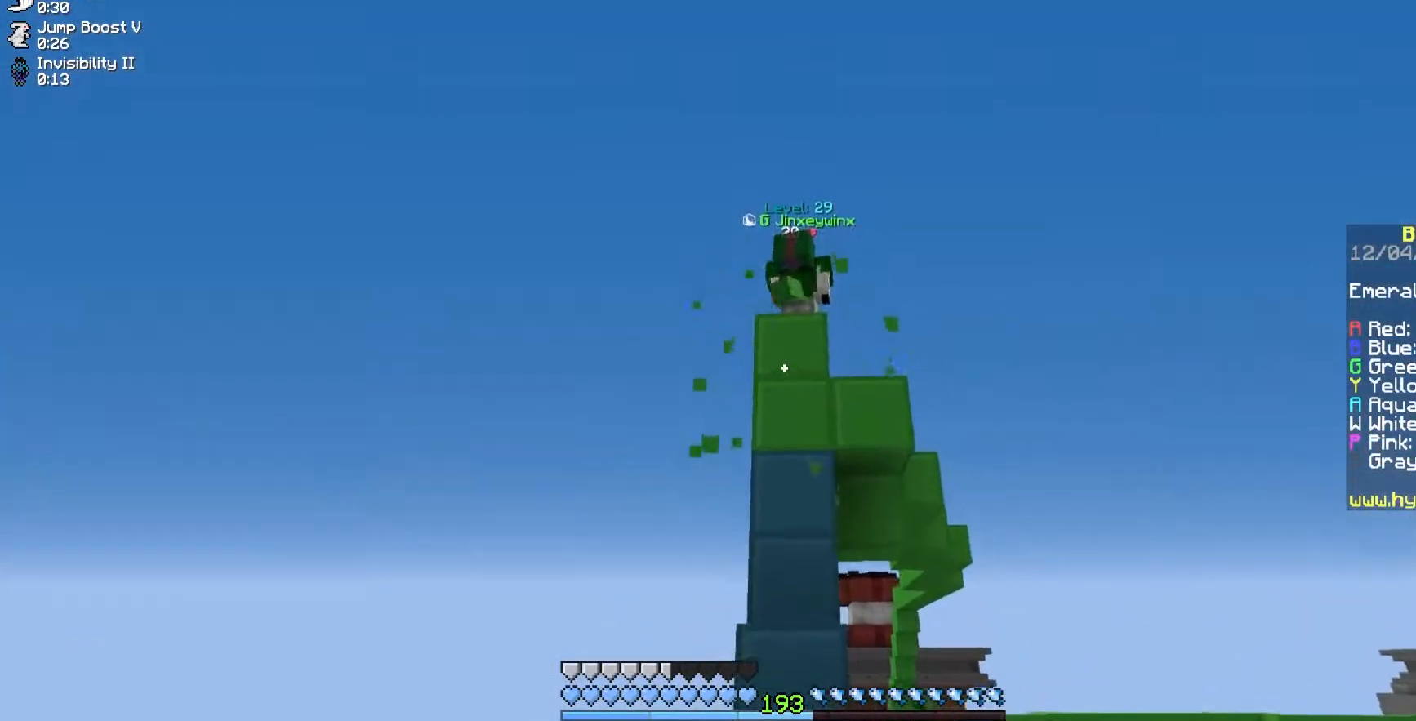
{"keys": ["space", "w"], "mouse": [], "events": [[233, "w", "up"], [467, "w", "down"]]}
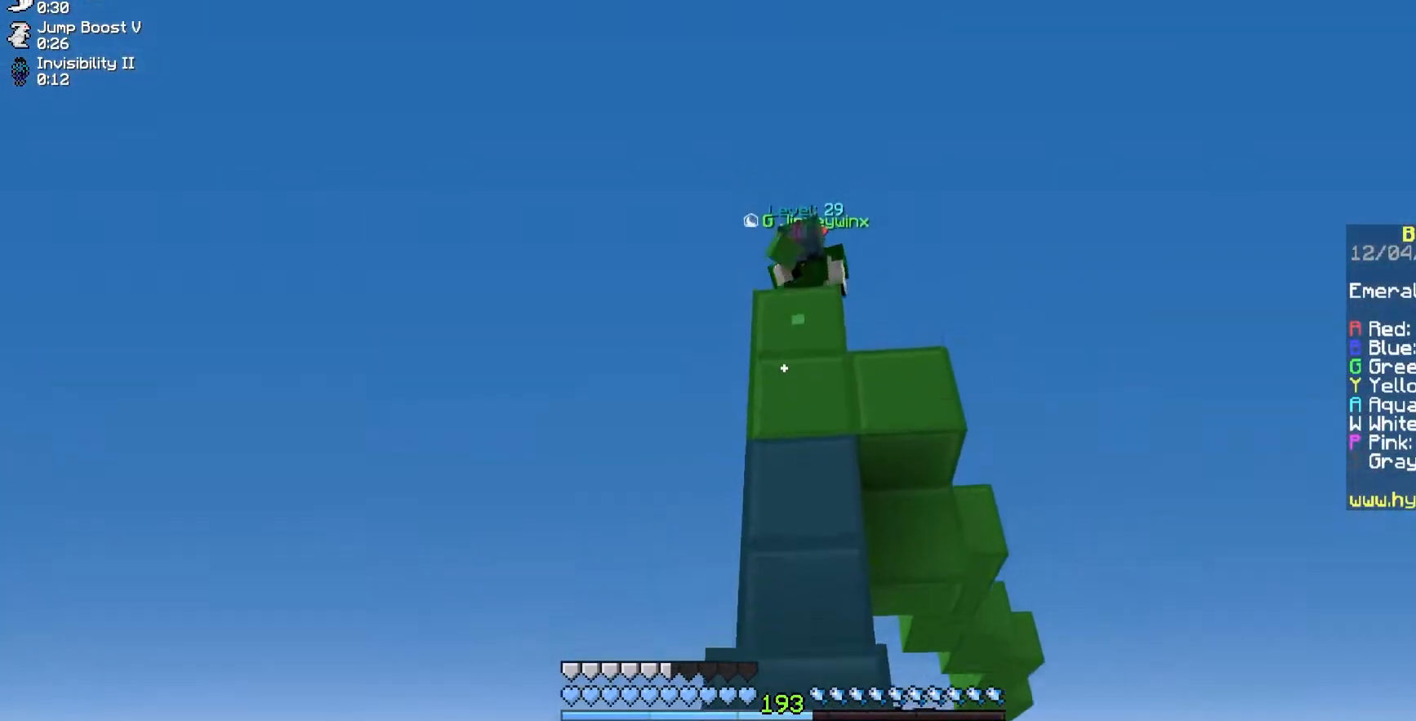
{"keys": ["space", "w"], "mouse": [], "events": []}
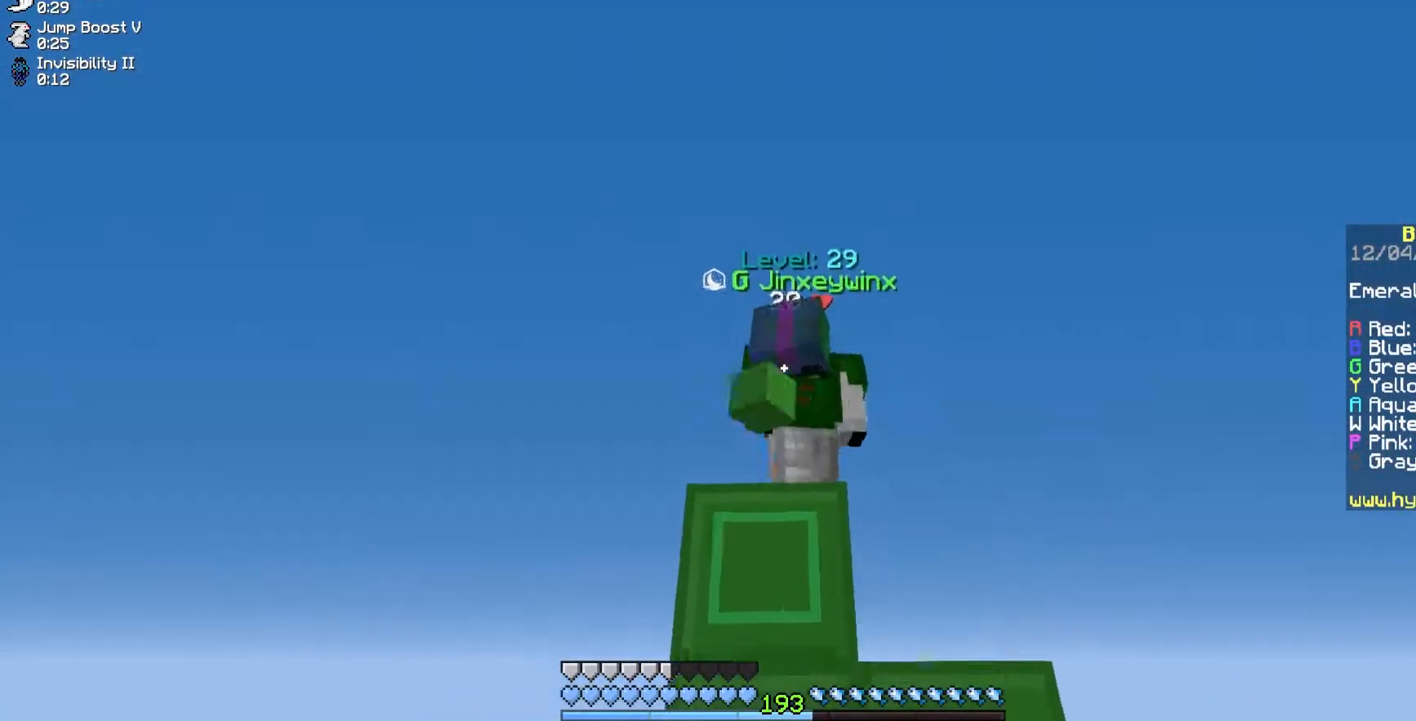
{"keys": ["space", "w"], "mouse": [], "events": [[200, "w", "up"], [300, "w", "down"]]}
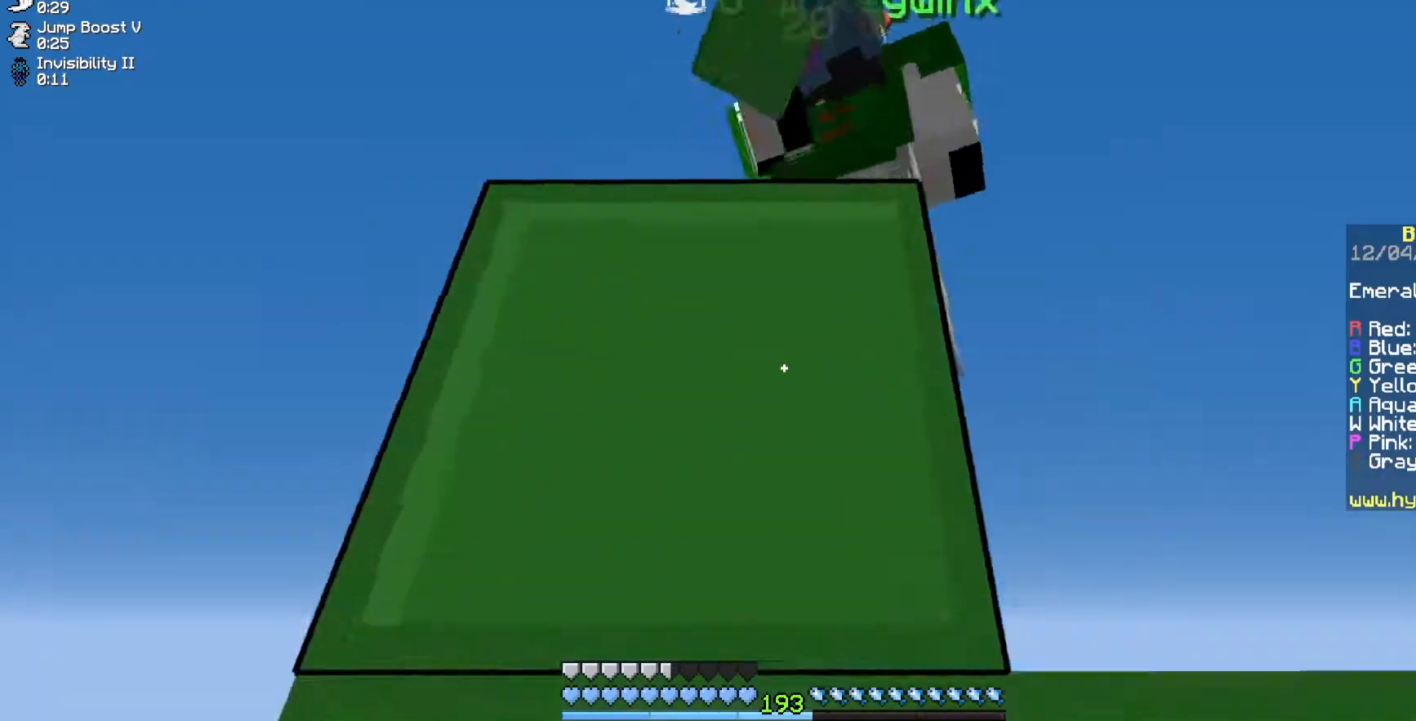
{"keys": [], "mouse": ["left"], "events": [[267, "space", "up"], [283, "mouse_left", "down"], [500, "w", "up"]]}
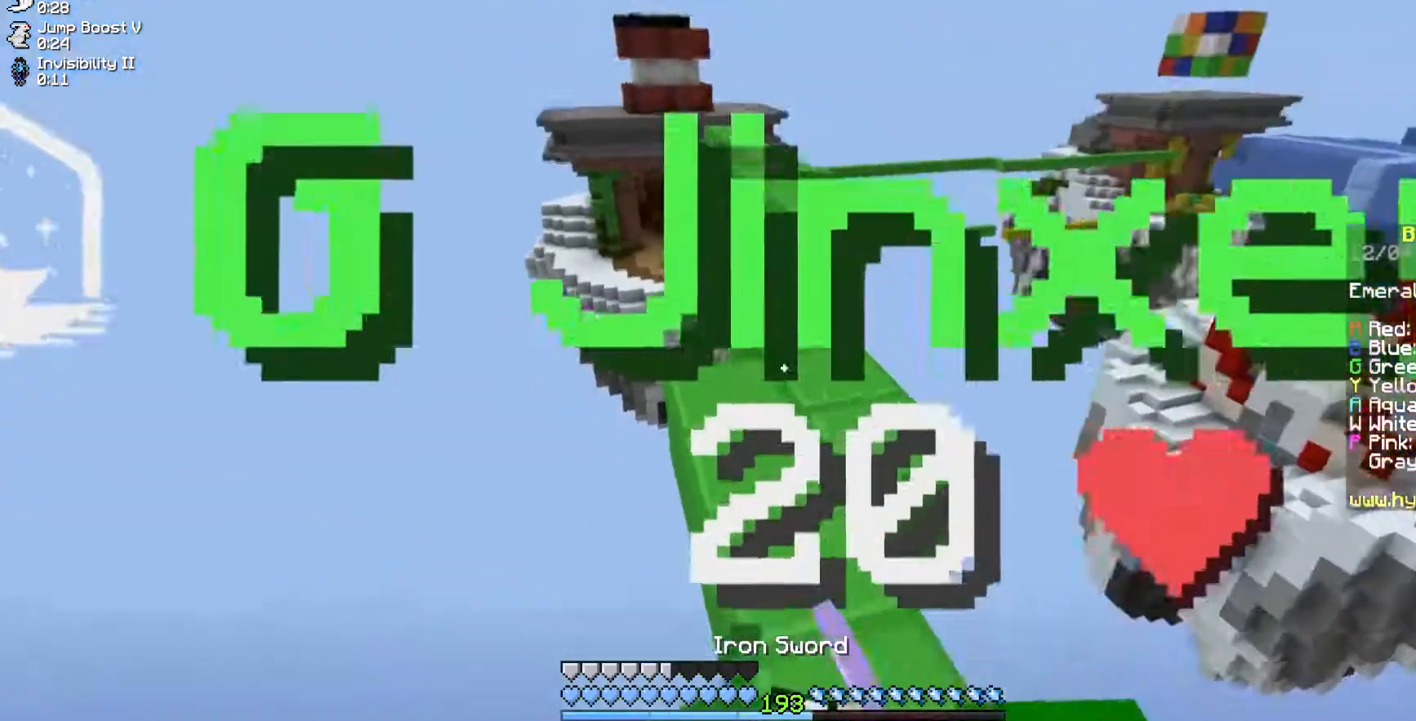
{"keys": [], "mouse": ["left"], "events": [[33, "a", "down"], [117, "s", "down"], [267, "a", "up"], [267, "d", "down"], [267, "s", "up"], [350, "w", "down"], [400, "d", "up"], [483, "w", "up"]]}
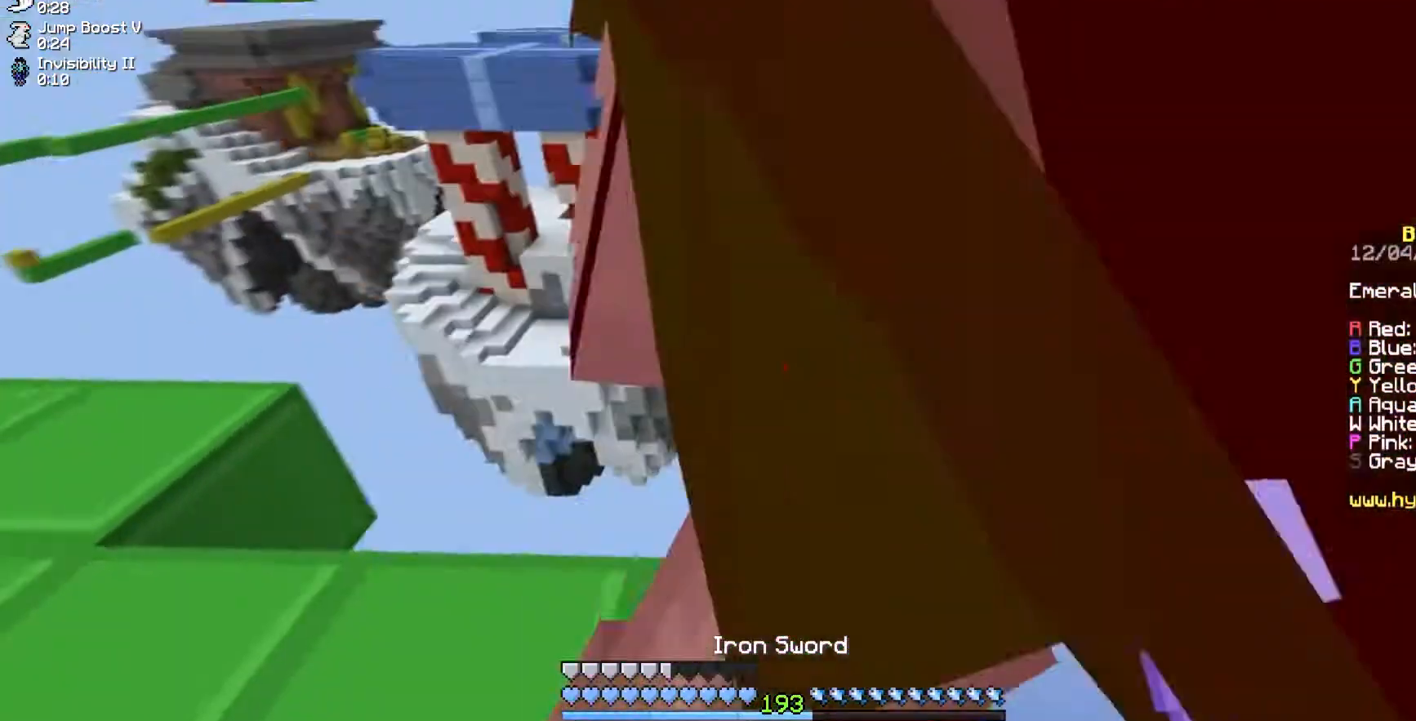
{"keys": [], "mouse": ["left"], "events": []}
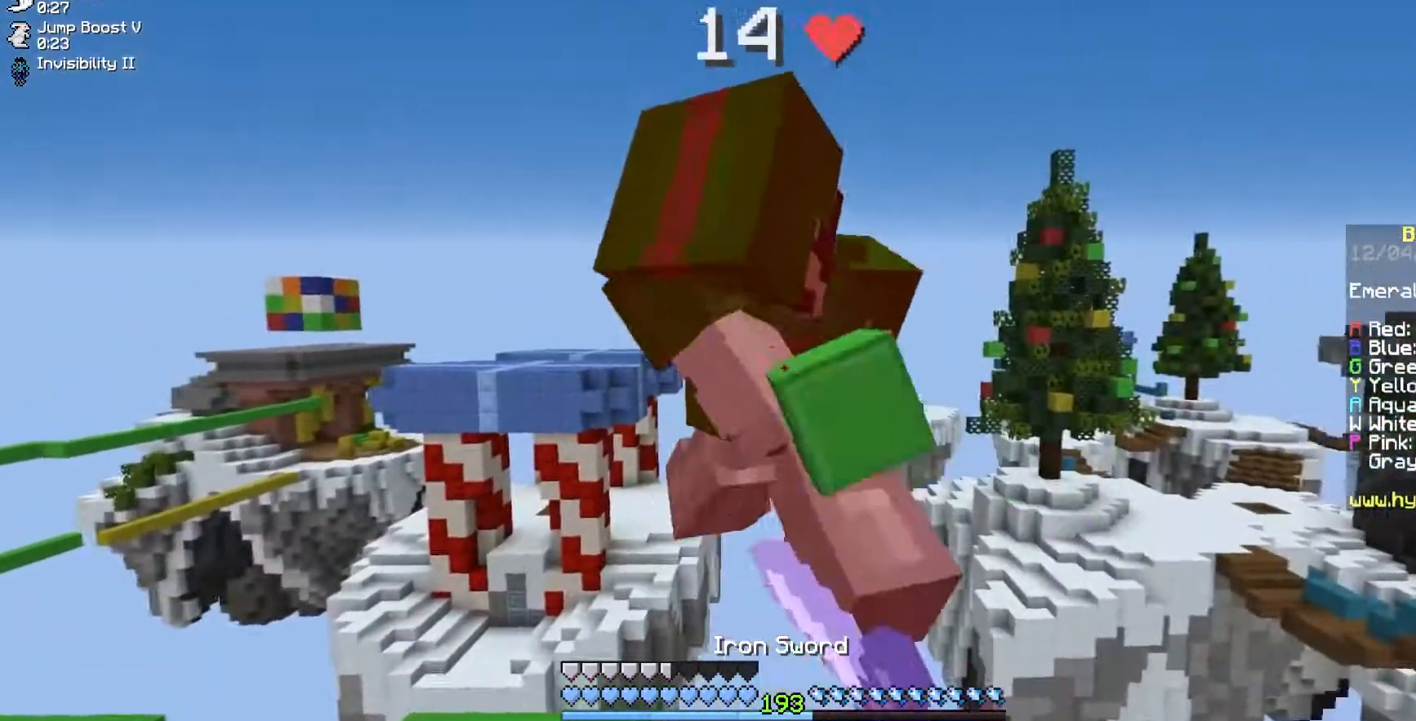
{"keys": [], "mouse": ["left"], "events": []}
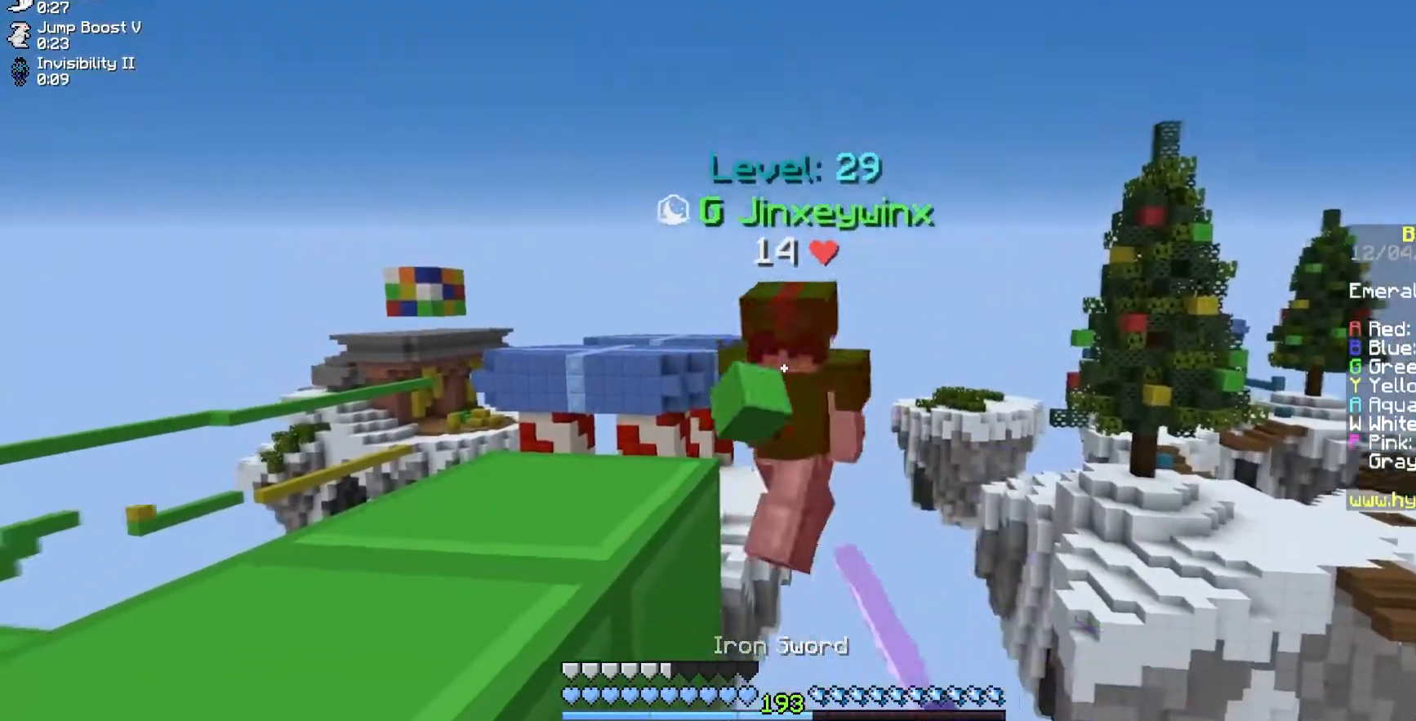
{"keys": ["space", "w"], "mouse": [], "events": [[17, "mouse_left", "up"], [317, "space", "down"], [367, "w", "down"]]}
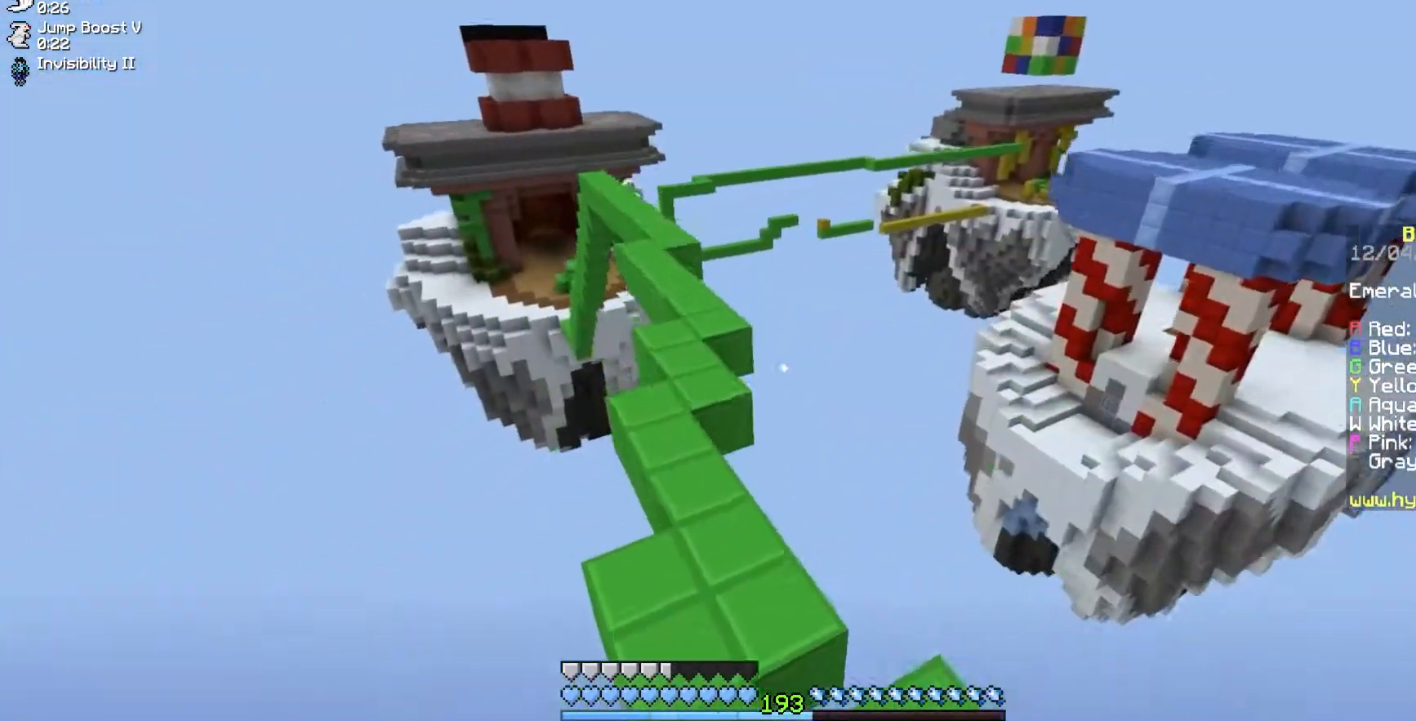
{"keys": ["w"], "mouse": [], "events": [[83, "space", "up"]]}
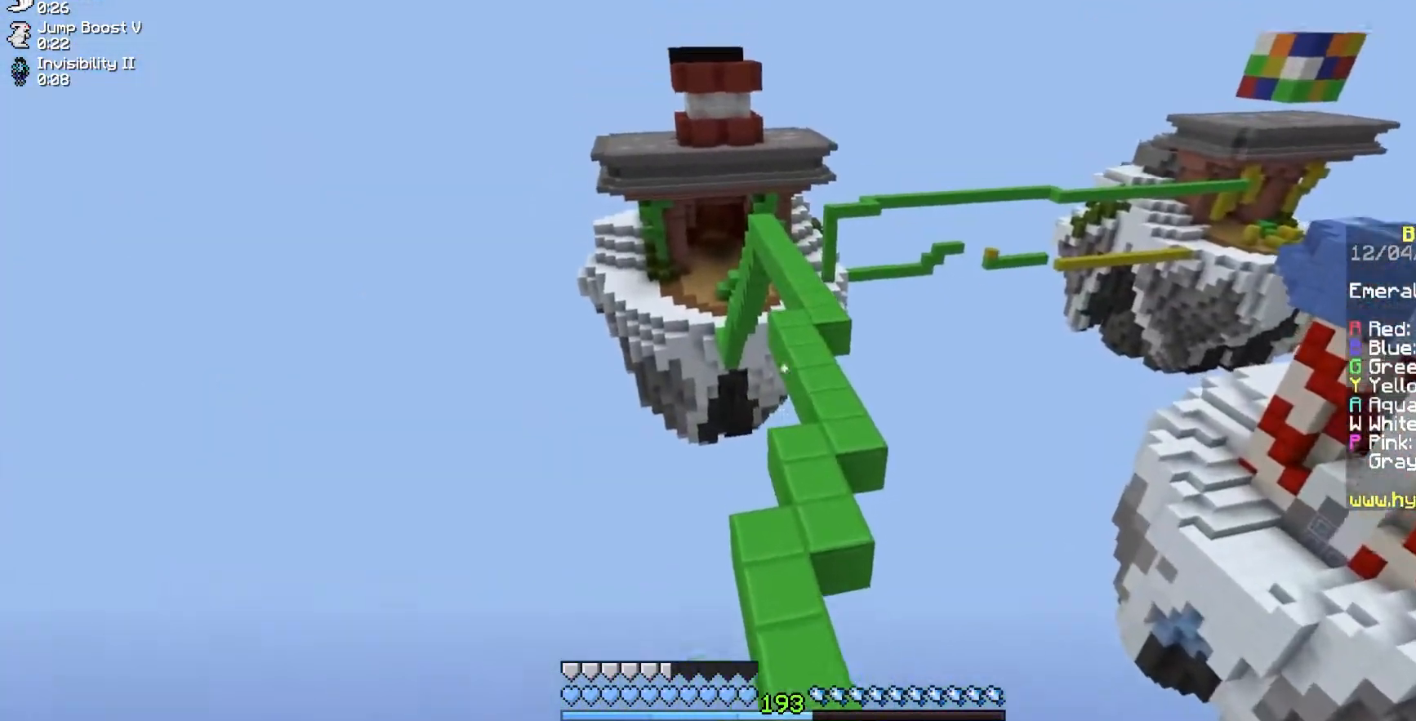
{"keys": ["space", "w"], "mouse": [], "events": [[333, "space", "down"]]}
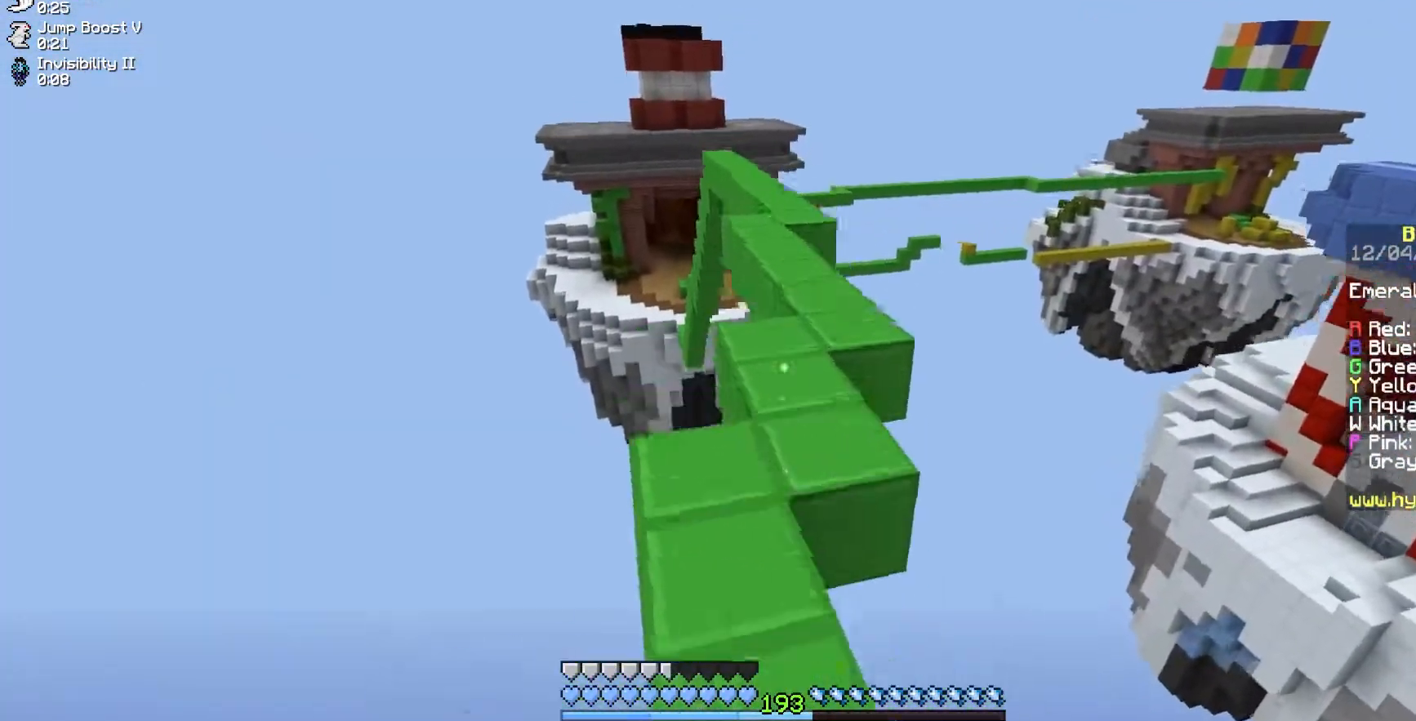
{"keys": ["space", "w"], "mouse": [], "events": []}
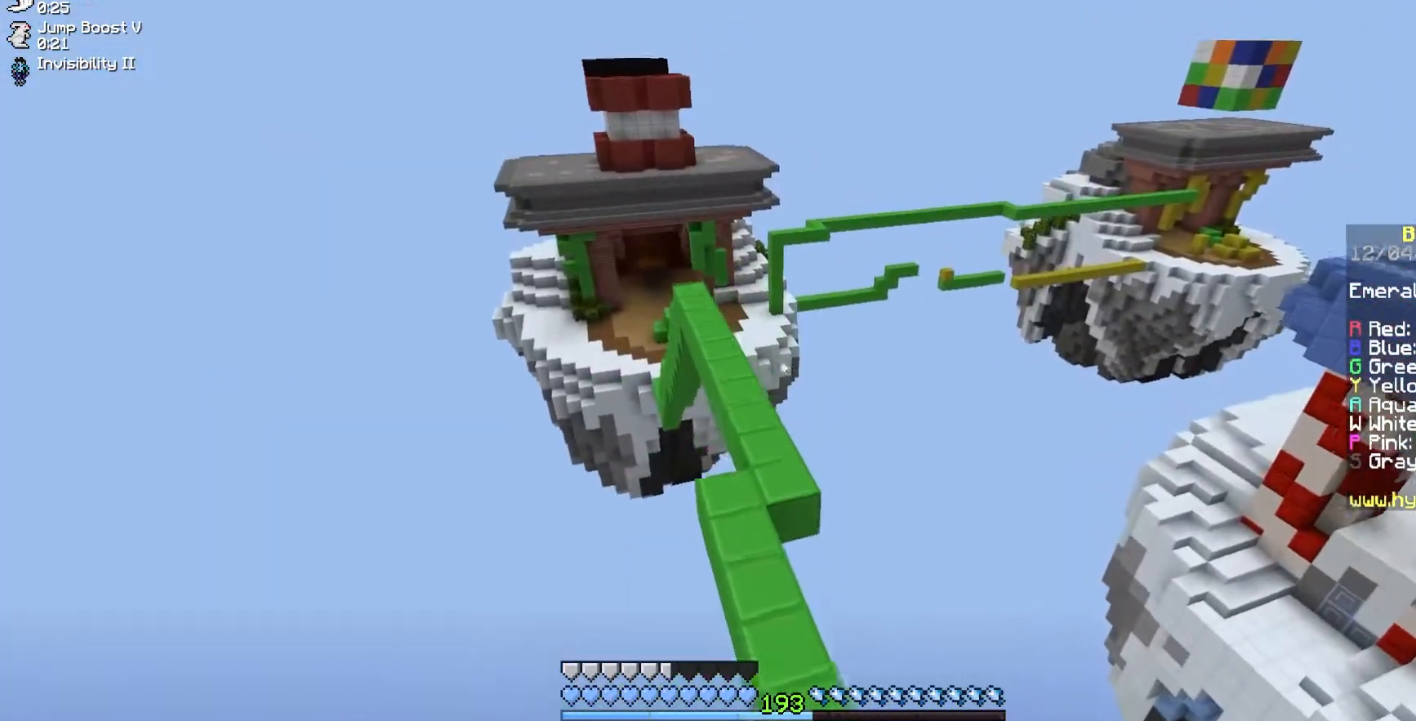
{"keys": ["space", "w"], "mouse": [], "events": []}
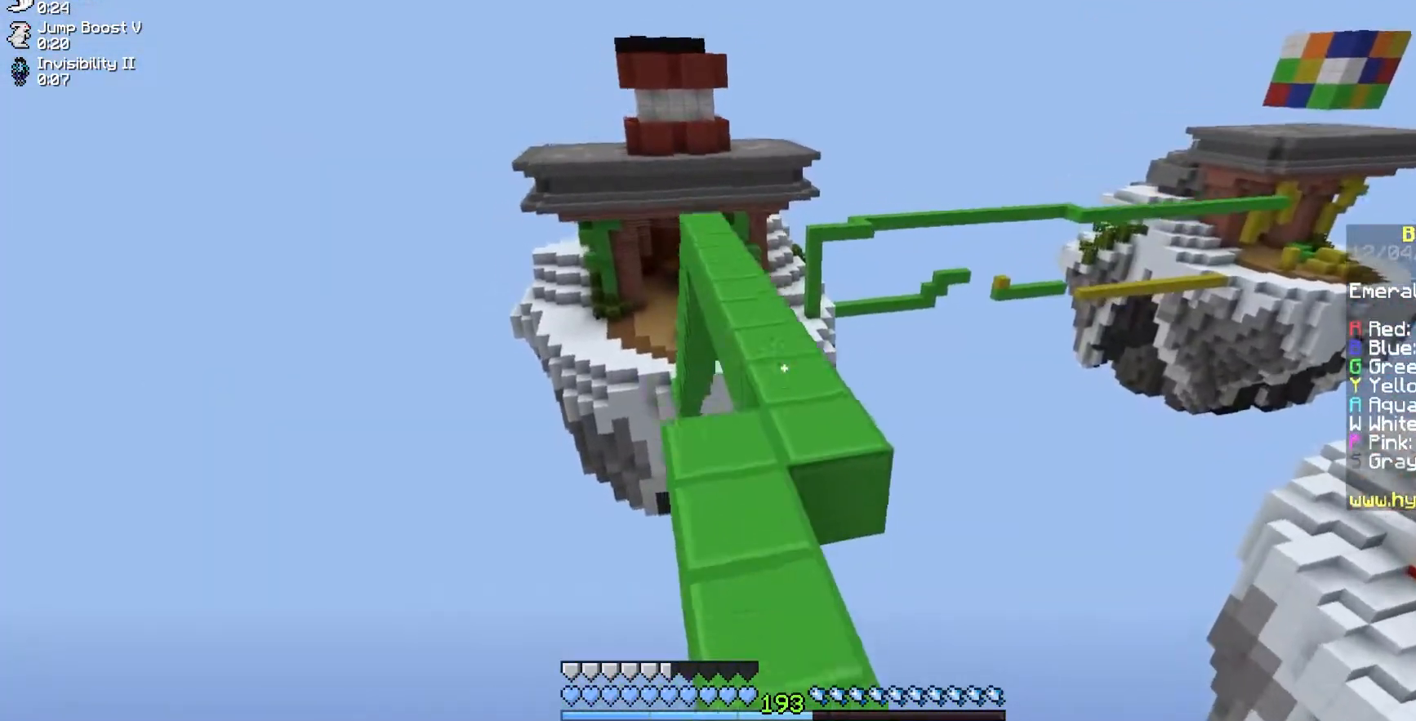
{"keys": ["space", "w"], "mouse": [], "events": []}
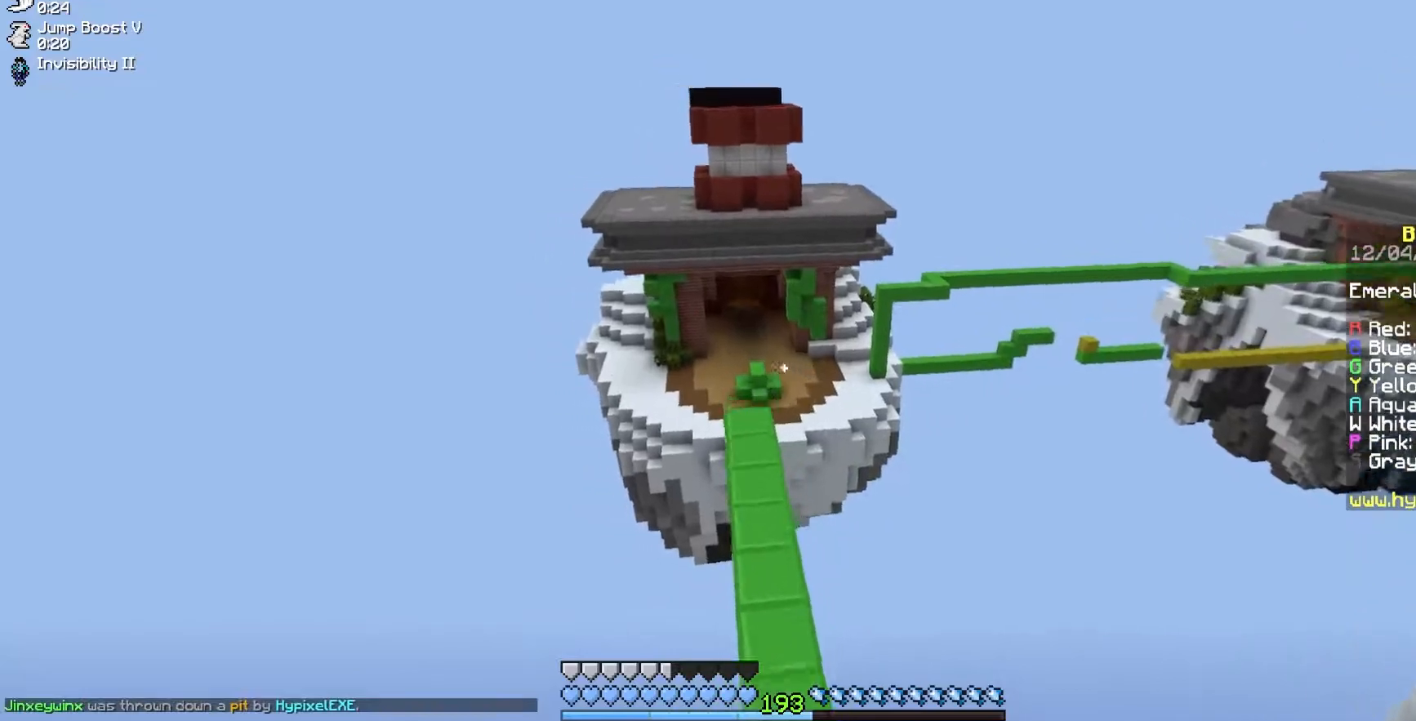
{"keys": ["space", "w"], "mouse": [], "events": []}
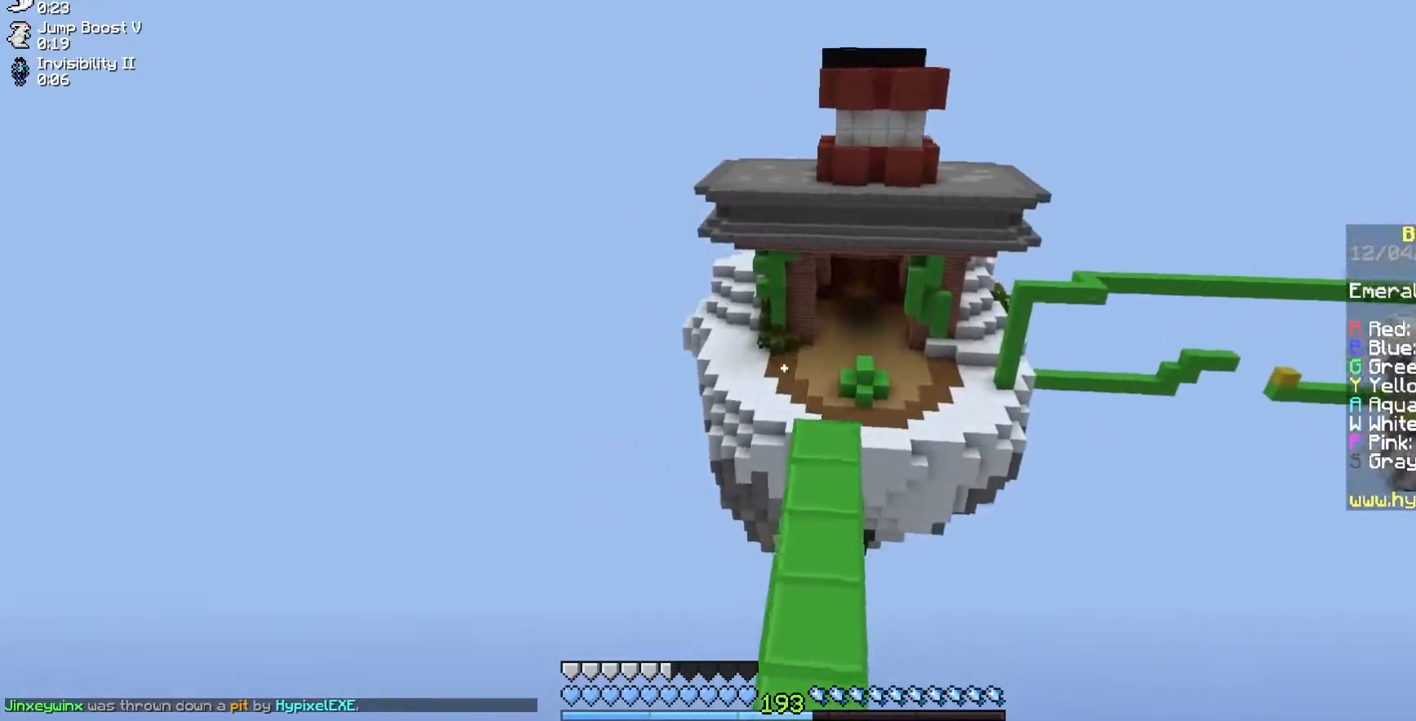
{"keys": ["space", "w"], "mouse": [], "events": []}
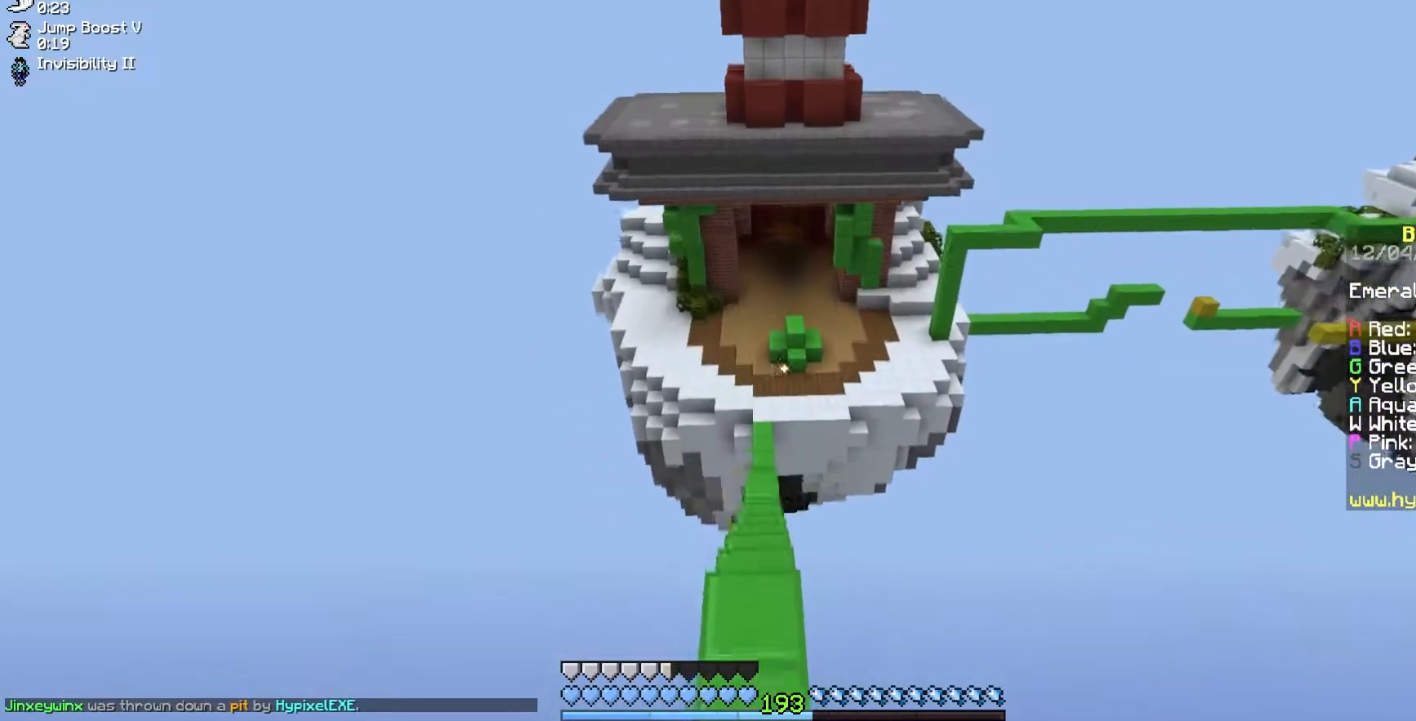
{"keys": ["w"], "mouse": [], "events": [[217, "space", "up"], [333, "mouse_right", "down"], [500, "mouse_right", "up"]]}
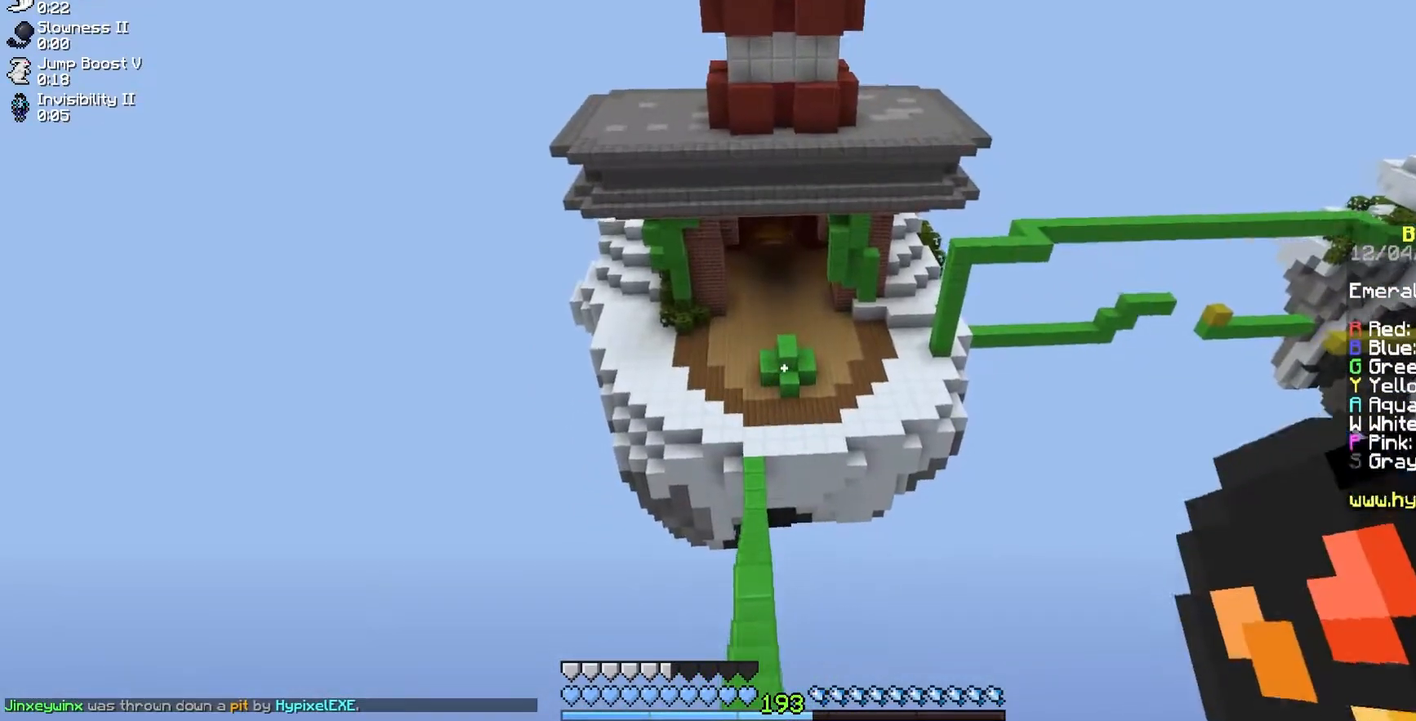
{"keys": ["w"], "mouse": [], "events": []}
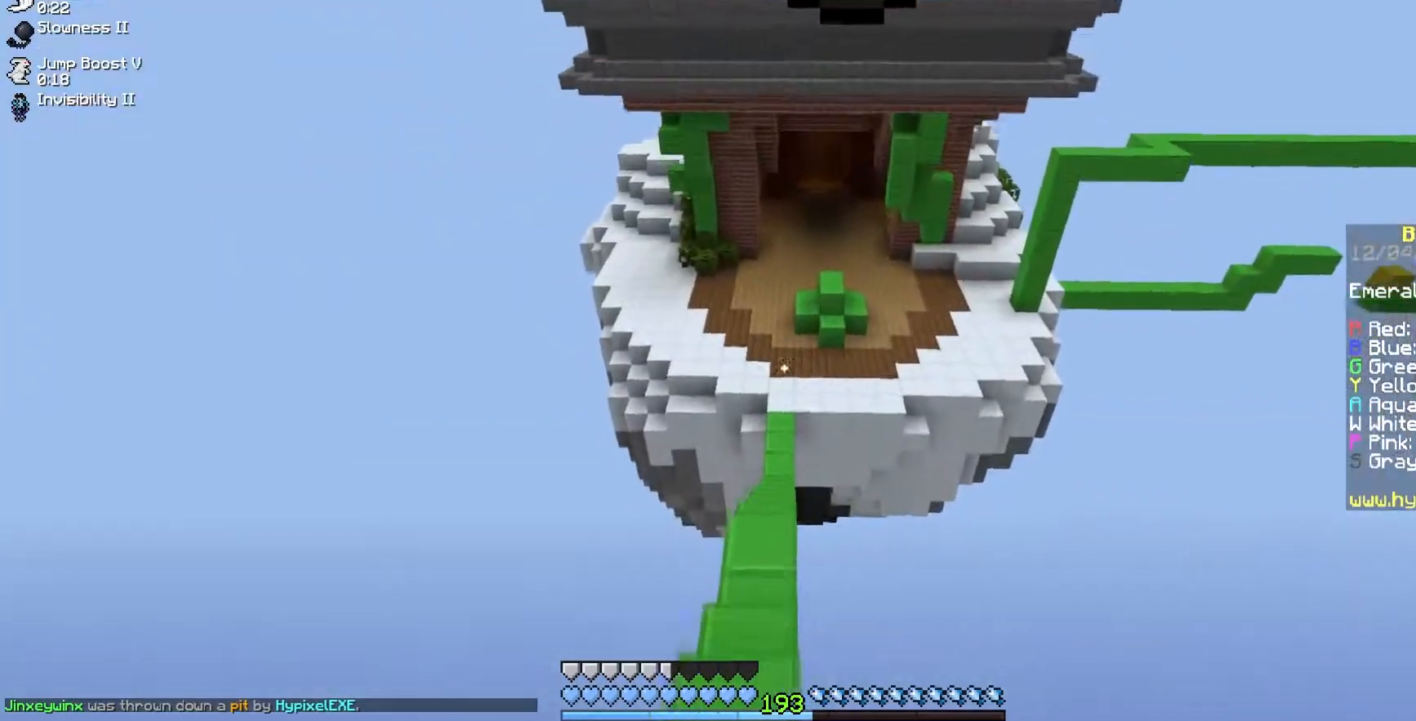
{"keys": ["space", "w"], "mouse": [], "events": [[450, "space", "down"]]}
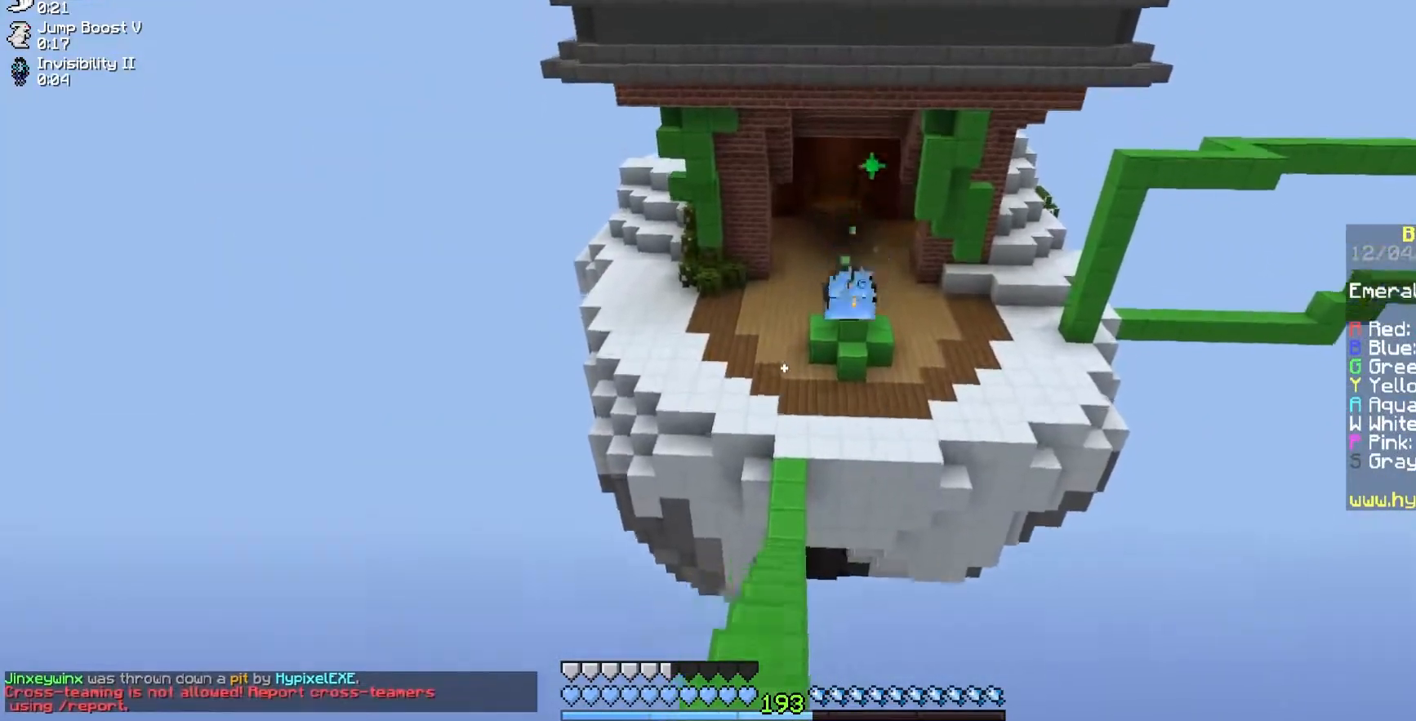
{"keys": ["space", "w"], "mouse": [], "events": []}
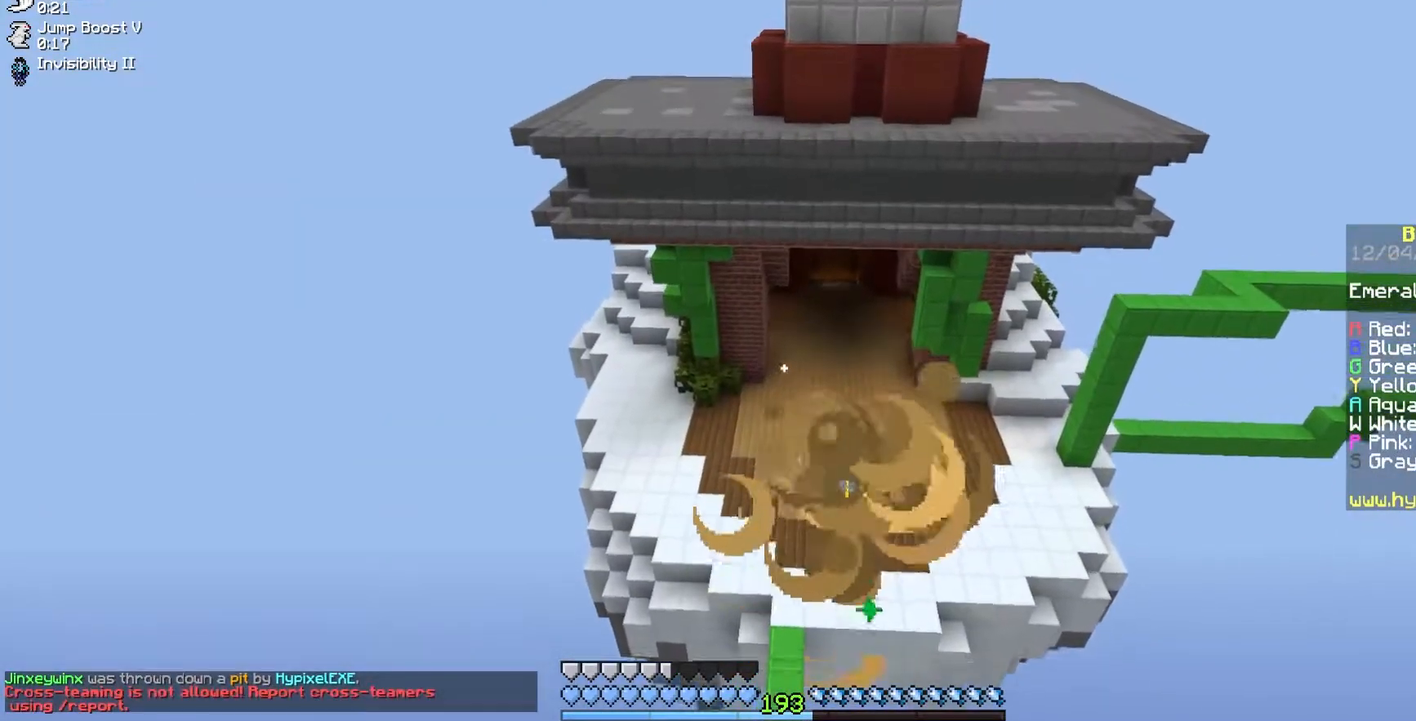
{"keys": ["w"], "mouse": [], "events": [[50, "space", "up"]]}
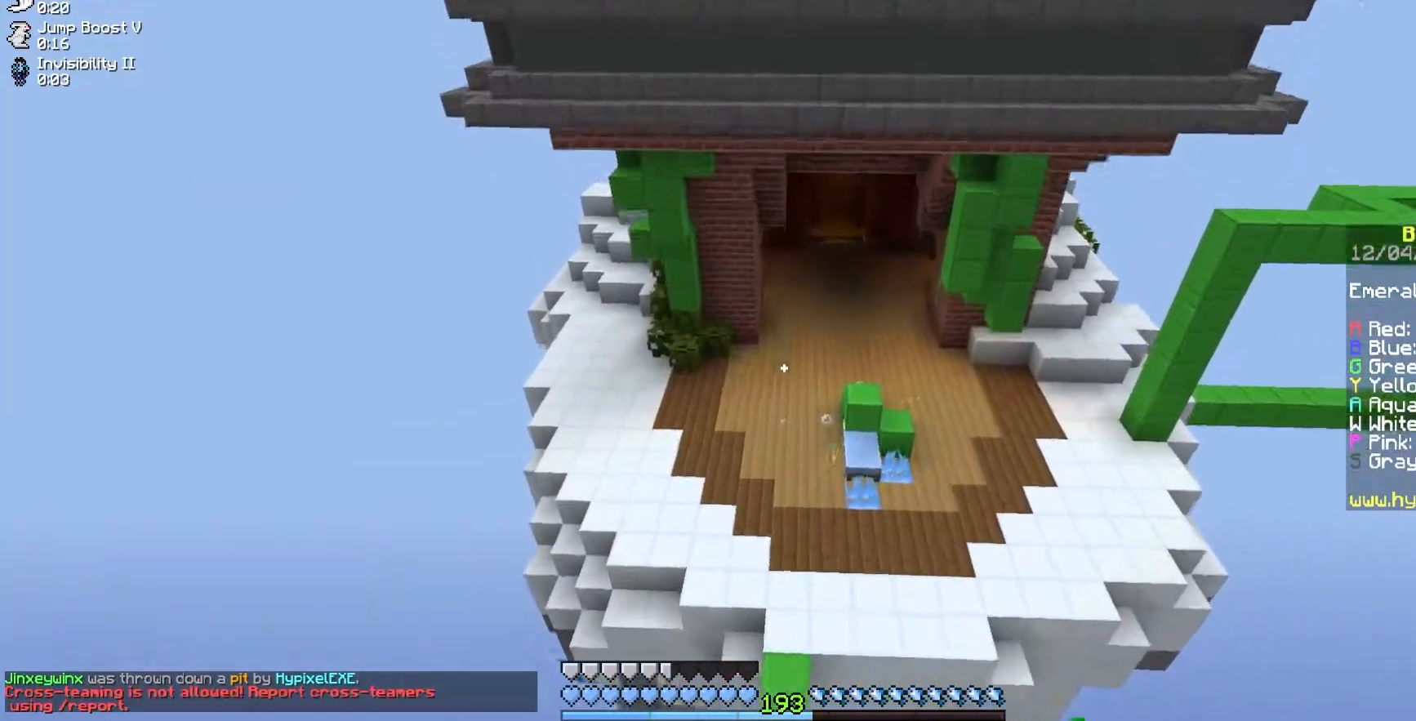
{"keys": ["w"], "mouse": [], "events": []}
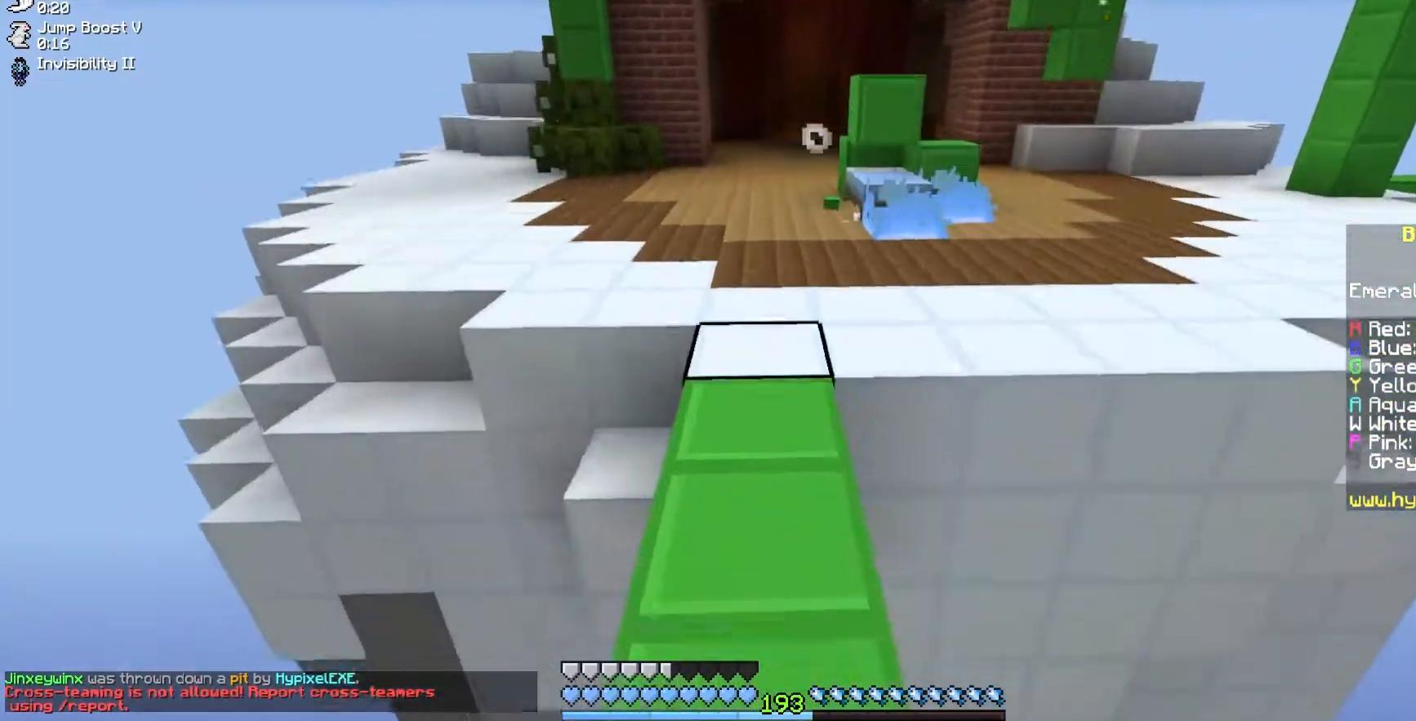
{"keys": ["w"], "mouse": [], "events": []}
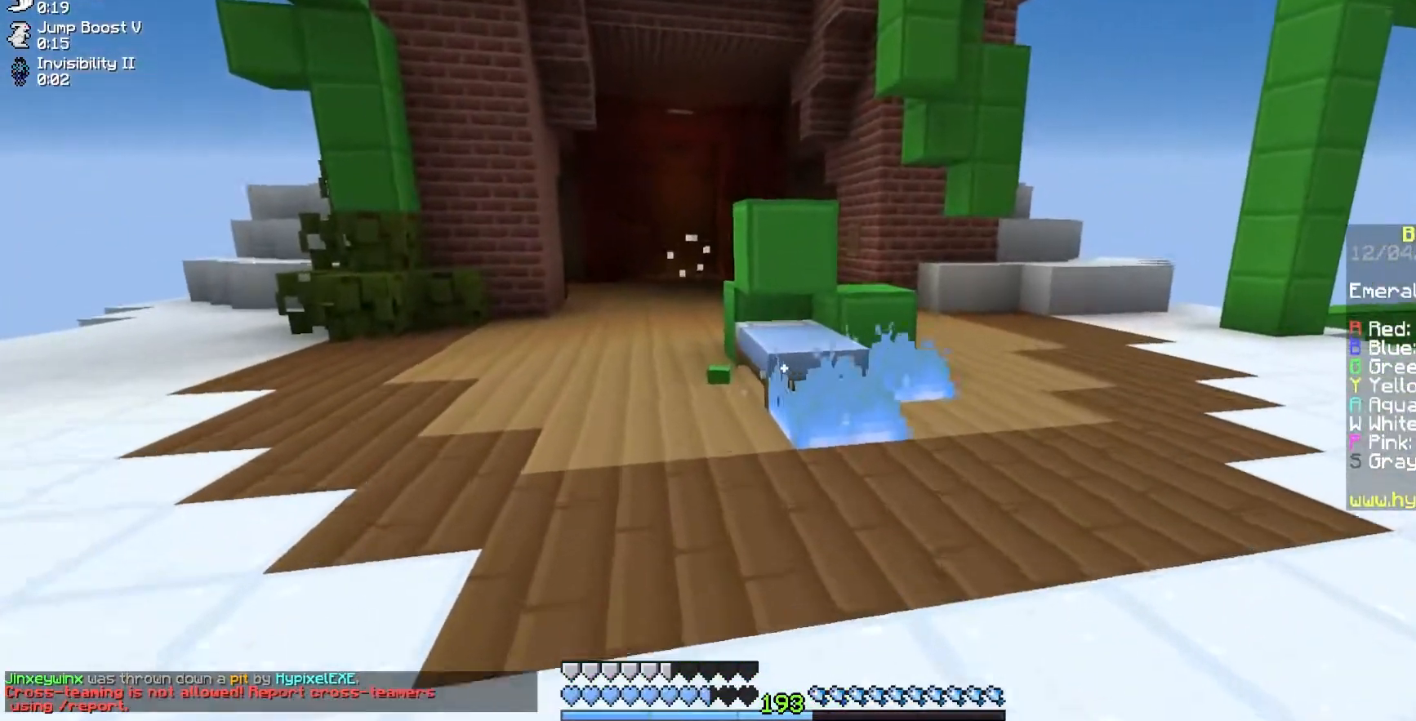
{"keys": [], "mouse": ["left"], "events": [[200, "mouse_left", "down"], [317, "w", "up"]]}
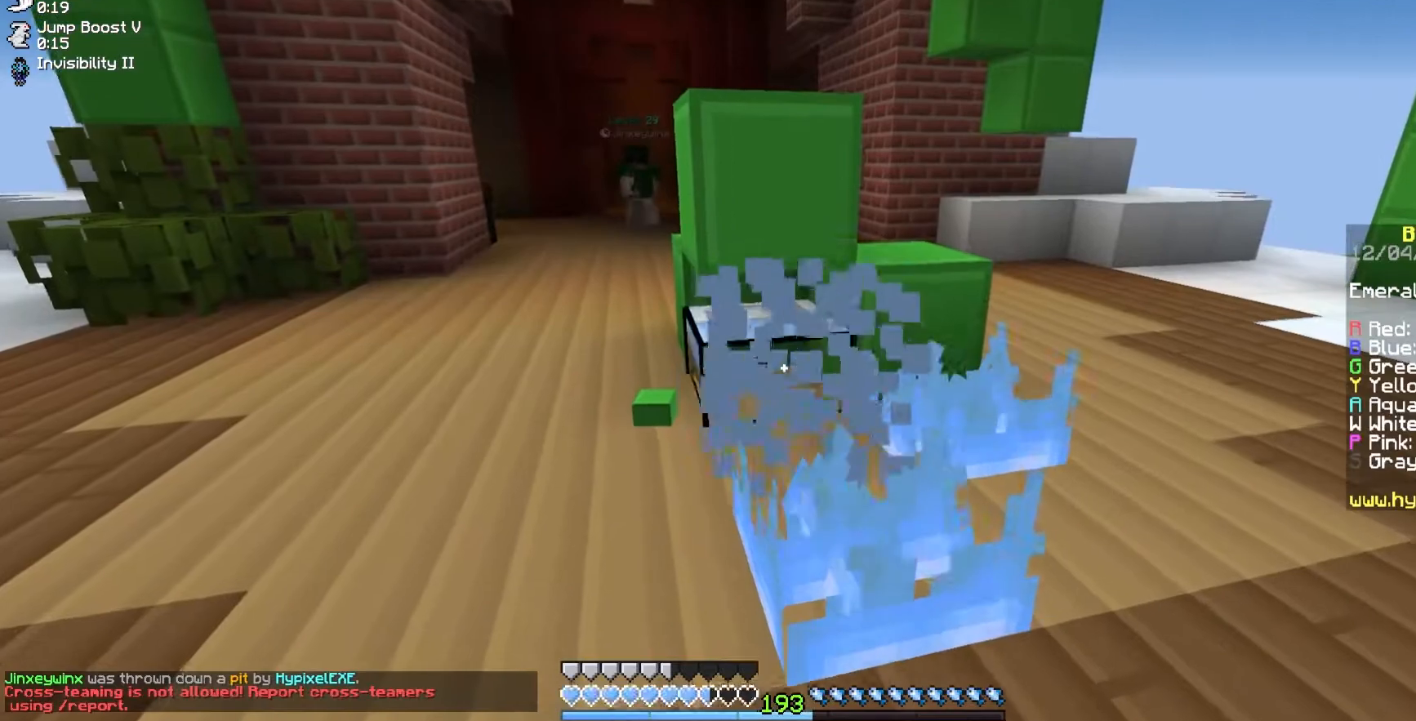
{"keys": ["space"], "mouse": ["right"], "events": [[267, "mouse_left", "up"], [333, "space", "down"], [367, "mouse_right", "down"]]}